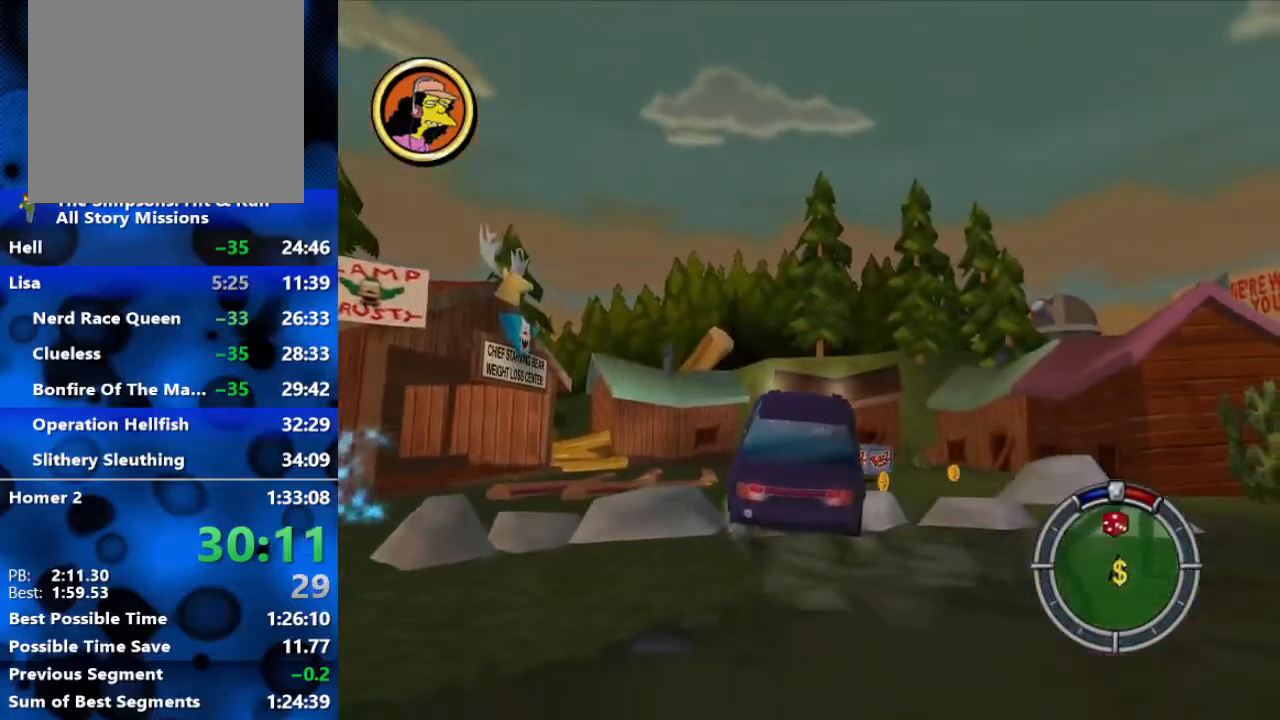
Gameplay with a controller (Xbox layout); each line is a JSON object with the inputs held at the frame after it. "events" lists button and stick changes between this image and that frame as [ms after this image, input, new state], when the widget could be followed in between.
{"buttons": ["R2"], "left_stick": "up", "right_stick": "center", "events": [[483, "left_stick", "up"]]}
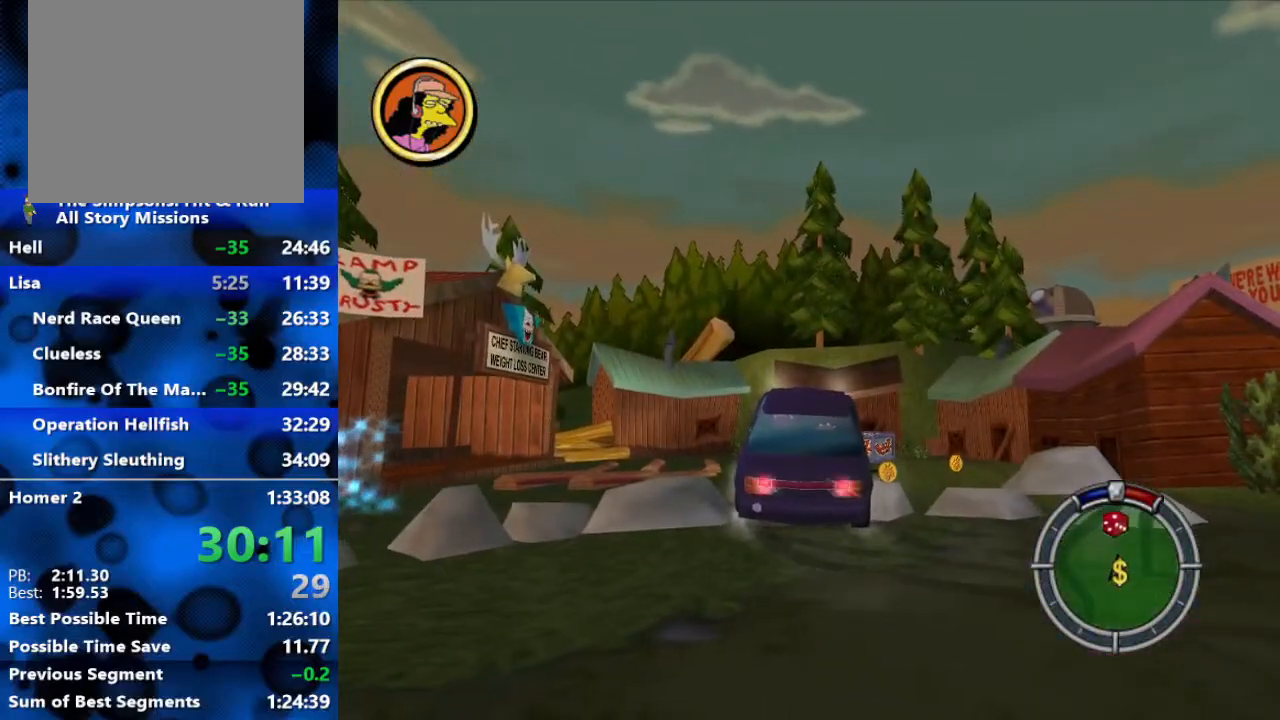
{"buttons": [], "left_stick": "up", "right_stick": "center", "events": [[17, "Y", "down"], [100, "Y", "up"], [200, "Y", "down"], [267, "Y", "up"], [333, "R2", "up"], [433, "B", "down"], [500, "B", "up"]]}
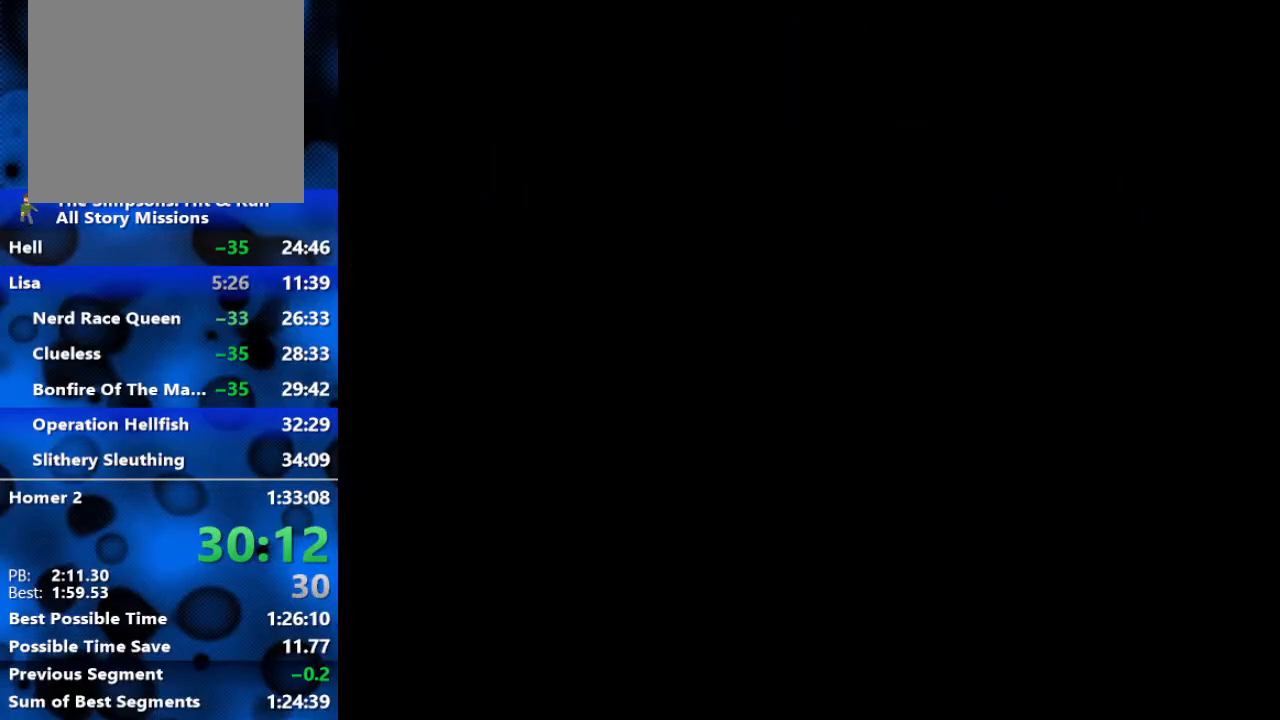
{"buttons": ["B"], "left_stick": "right", "right_stick": "center", "events": [[67, "B", "down"], [450, "left_stick", "right"]]}
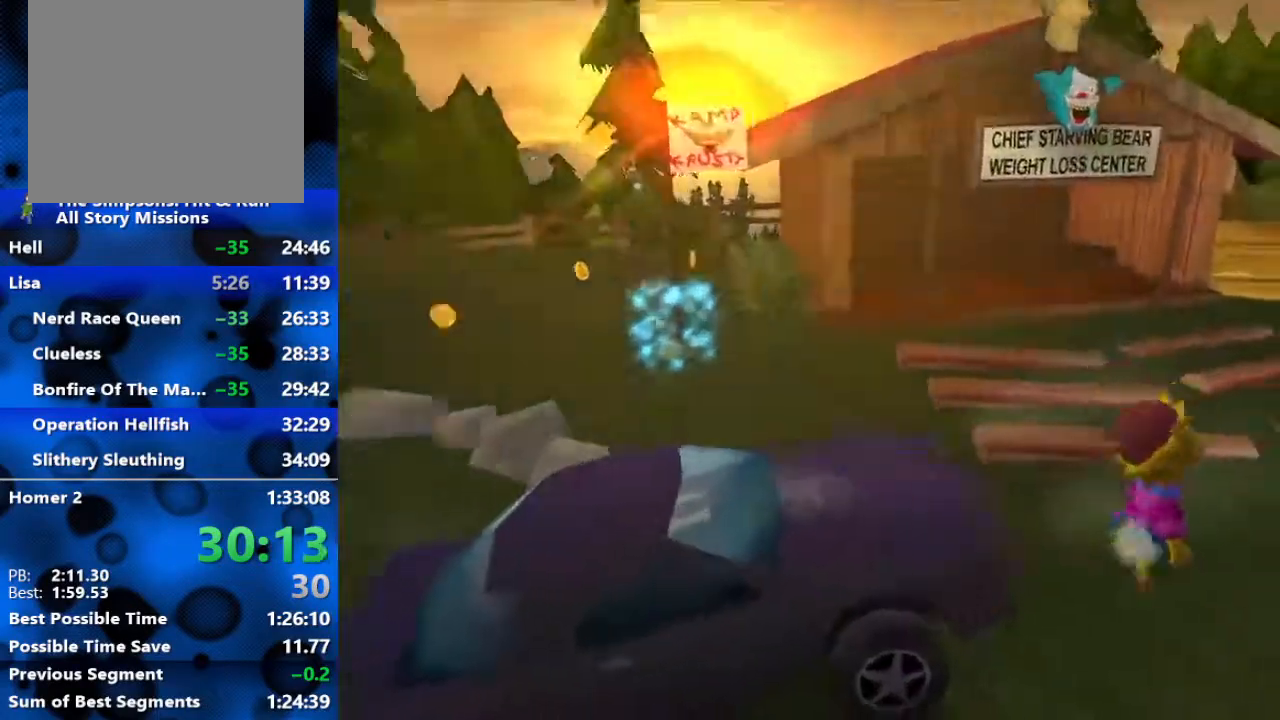
{"buttons": ["B"], "left_stick": "up-right", "right_stick": "center", "events": [[283, "left_stick", "up-right"]]}
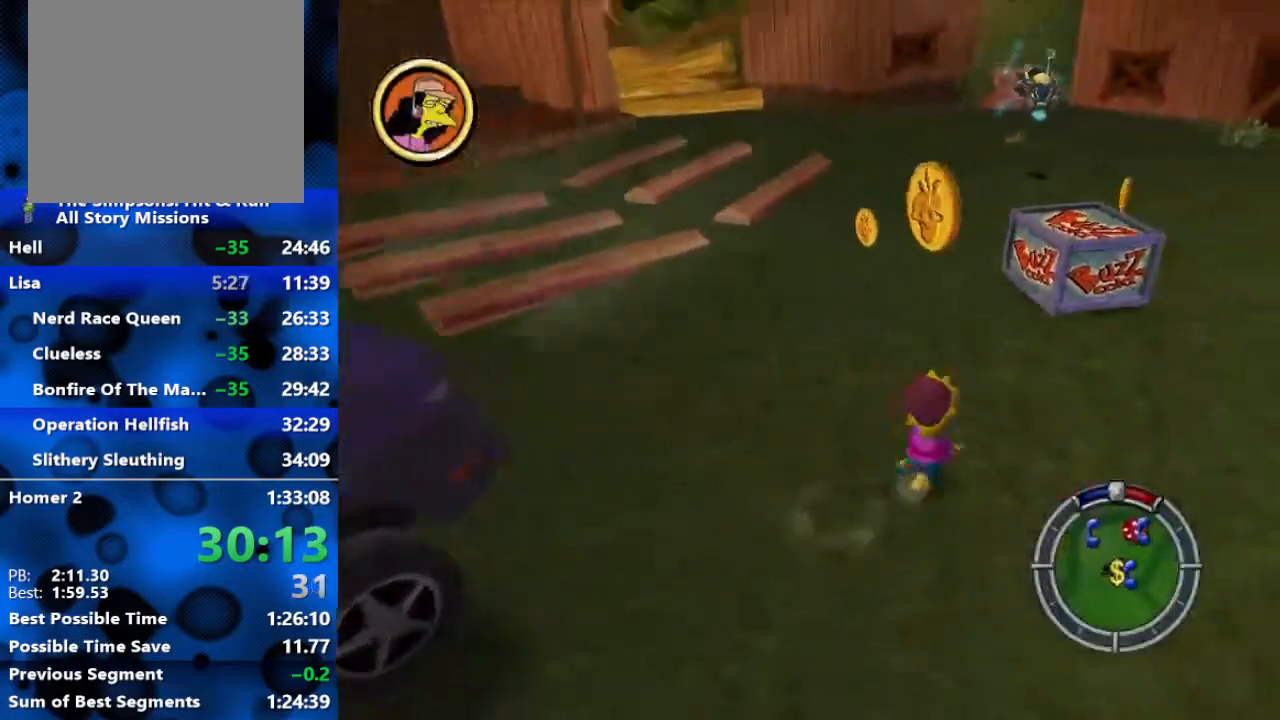
{"buttons": [], "left_stick": "up", "right_stick": "center", "events": [[17, "left_stick", "up"], [267, "A", "down"], [400, "A", "up"], [400, "B", "up"]]}
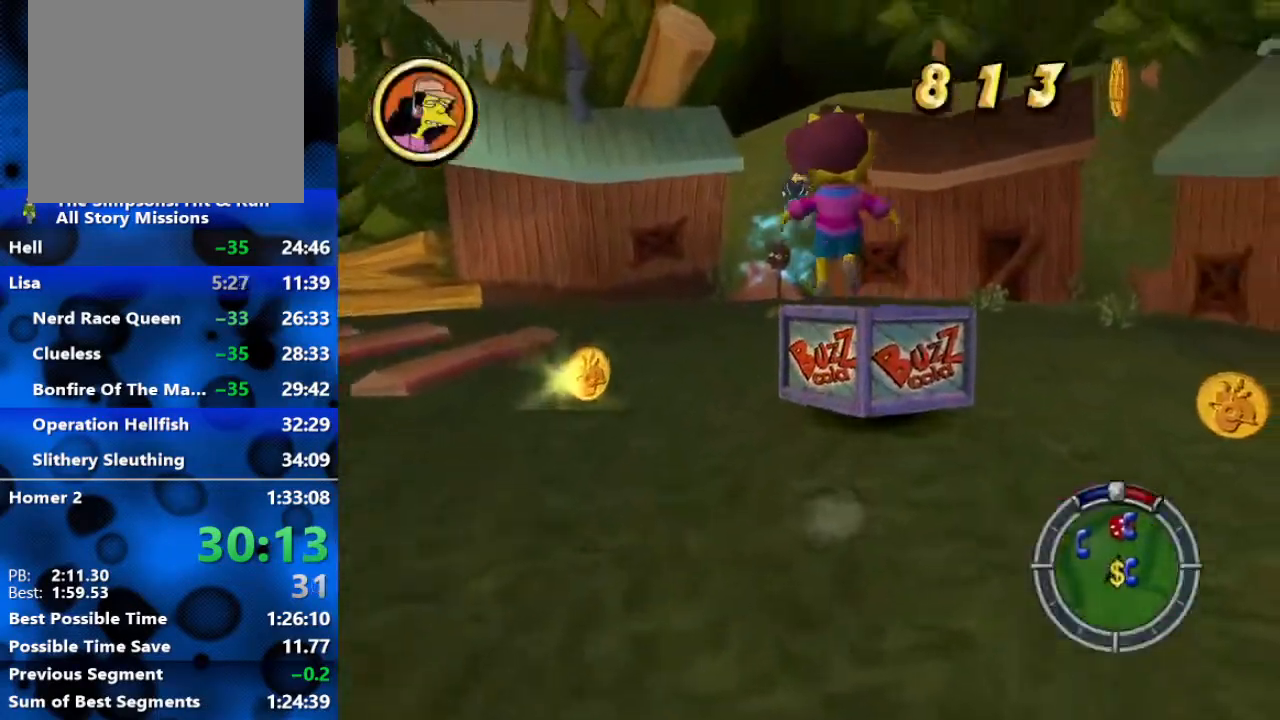
{"buttons": ["A", "X"], "left_stick": "up", "right_stick": "center", "events": [[50, "A", "down"], [417, "X", "down"]]}
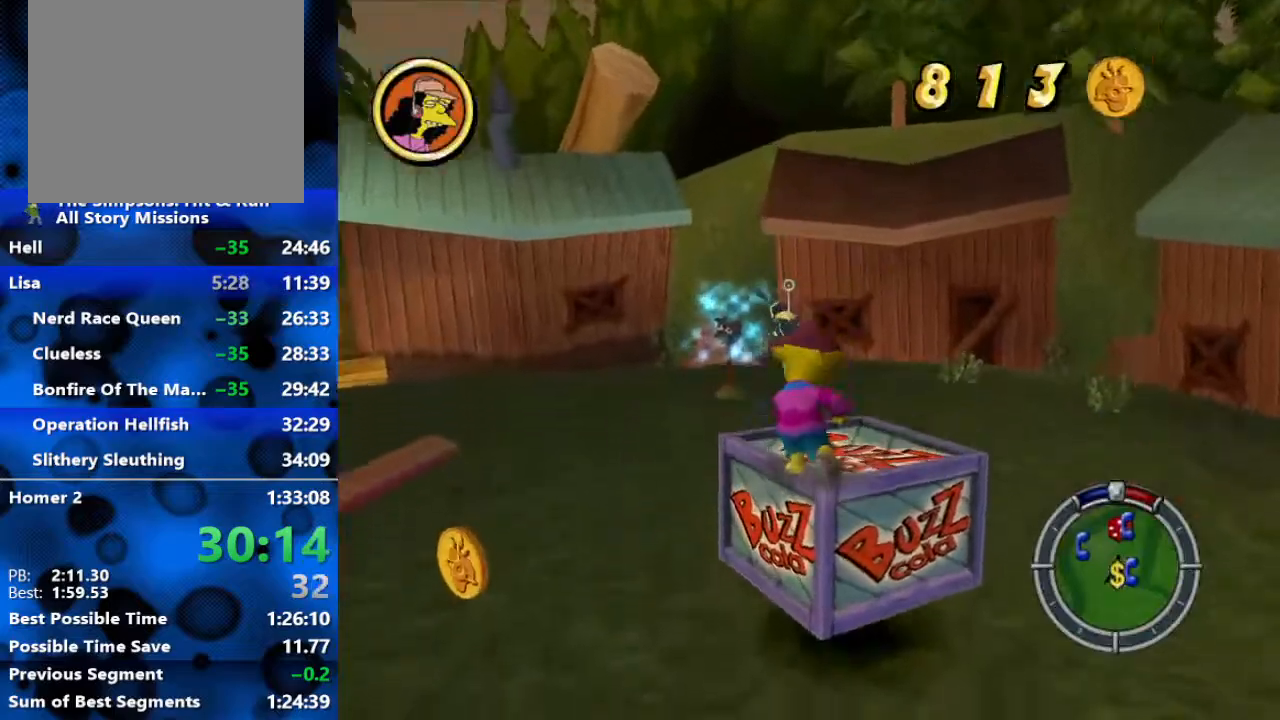
{"buttons": [], "left_stick": "up", "right_stick": "center", "events": [[200, "A", "up"], [200, "X", "up"], [300, "A", "down"], [300, "left_stick", "center"], [400, "left_stick", "up"], [417, "A", "up"]]}
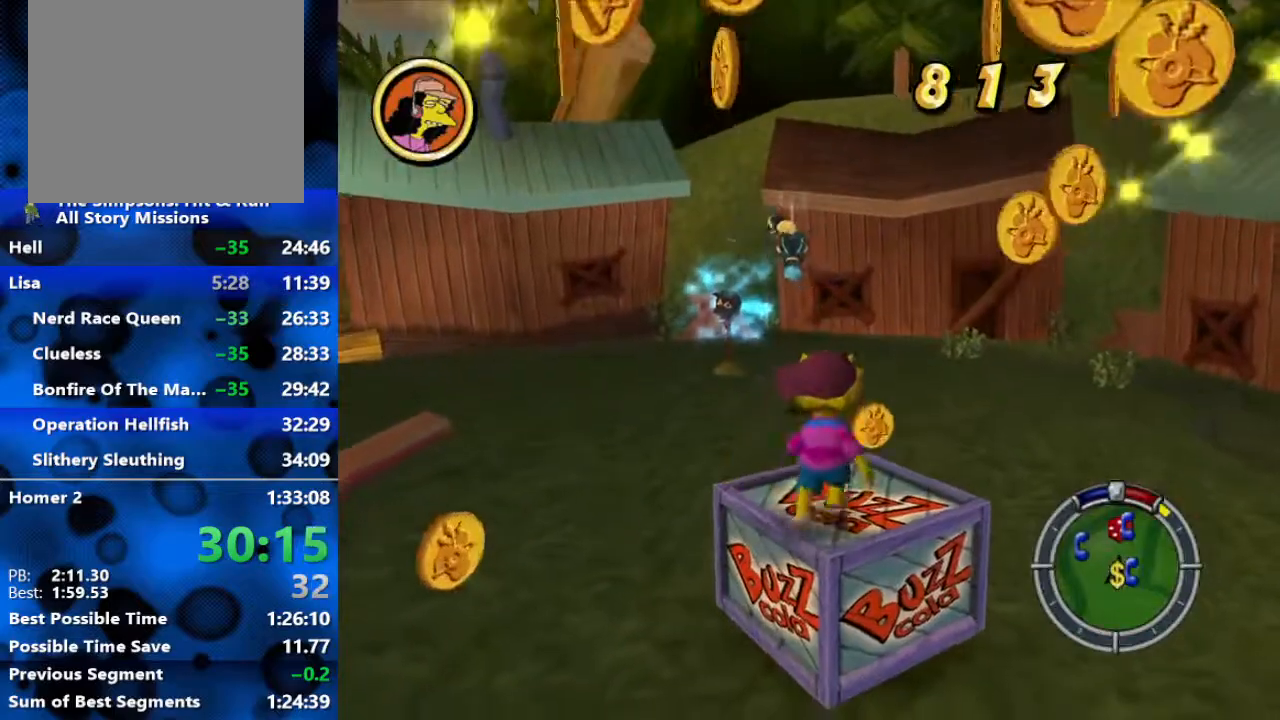
{"buttons": ["A"], "left_stick": "down-right", "right_stick": "center", "events": [[50, "A", "down"], [50, "left_stick", "up-right"], [117, "A", "up"], [150, "left_stick", "center"], [233, "left_stick", "down-left"], [383, "A", "down"], [450, "left_stick", "down-right"]]}
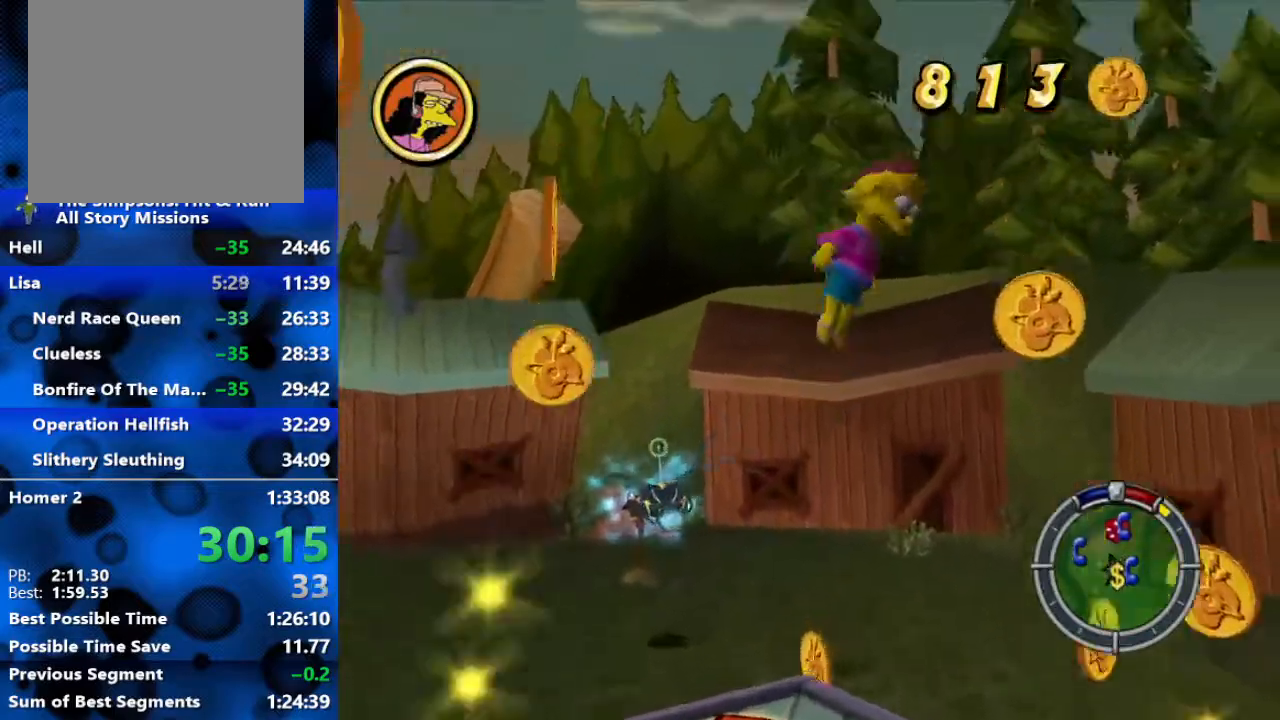
{"buttons": [], "left_stick": "down-left", "right_stick": "center", "events": [[100, "X", "down"], [133, "left_stick", "down-left"], [183, "left_stick", "left"], [350, "A", "up"], [350, "X", "up"], [417, "left_stick", "down-left"]]}
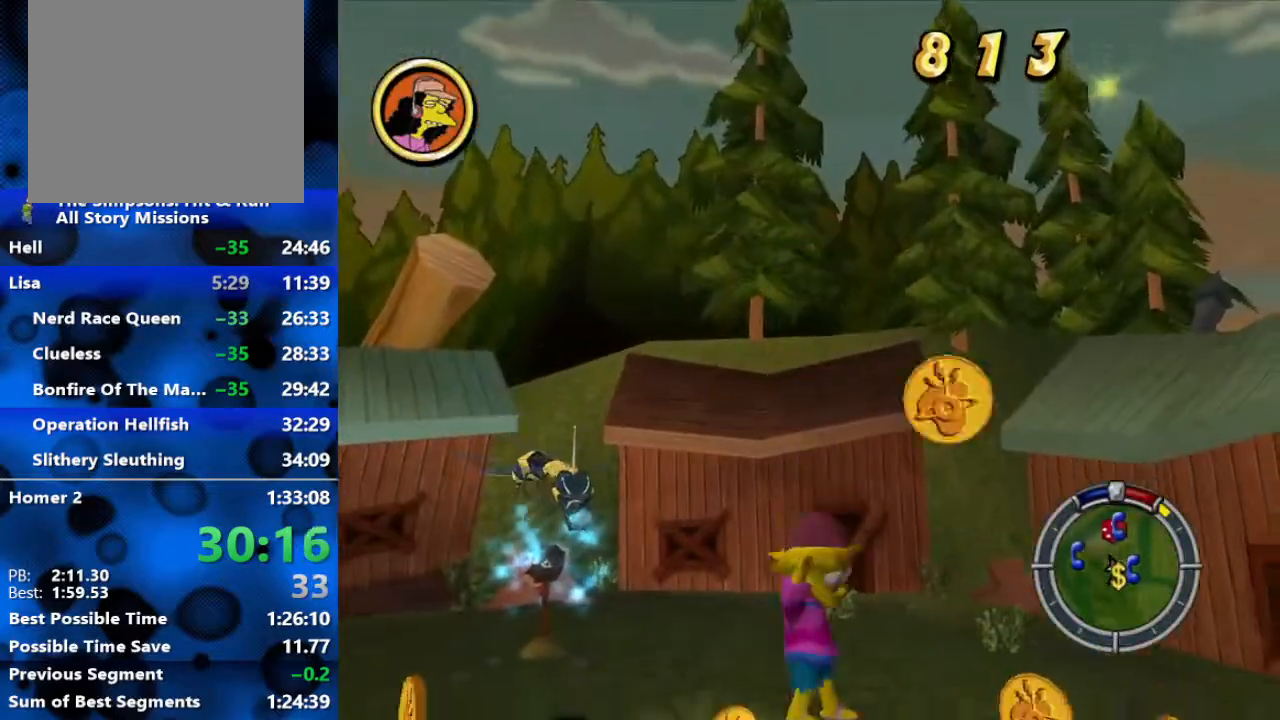
{"buttons": ["B"], "left_stick": "down-right", "right_stick": "center", "events": [[17, "A", "down"], [17, "left_stick", "down"], [50, "A", "up"], [100, "A", "down"], [167, "A", "up"], [217, "A", "down"], [250, "left_stick", "right"], [317, "A", "up"], [467, "B", "down"], [483, "left_stick", "down-right"]]}
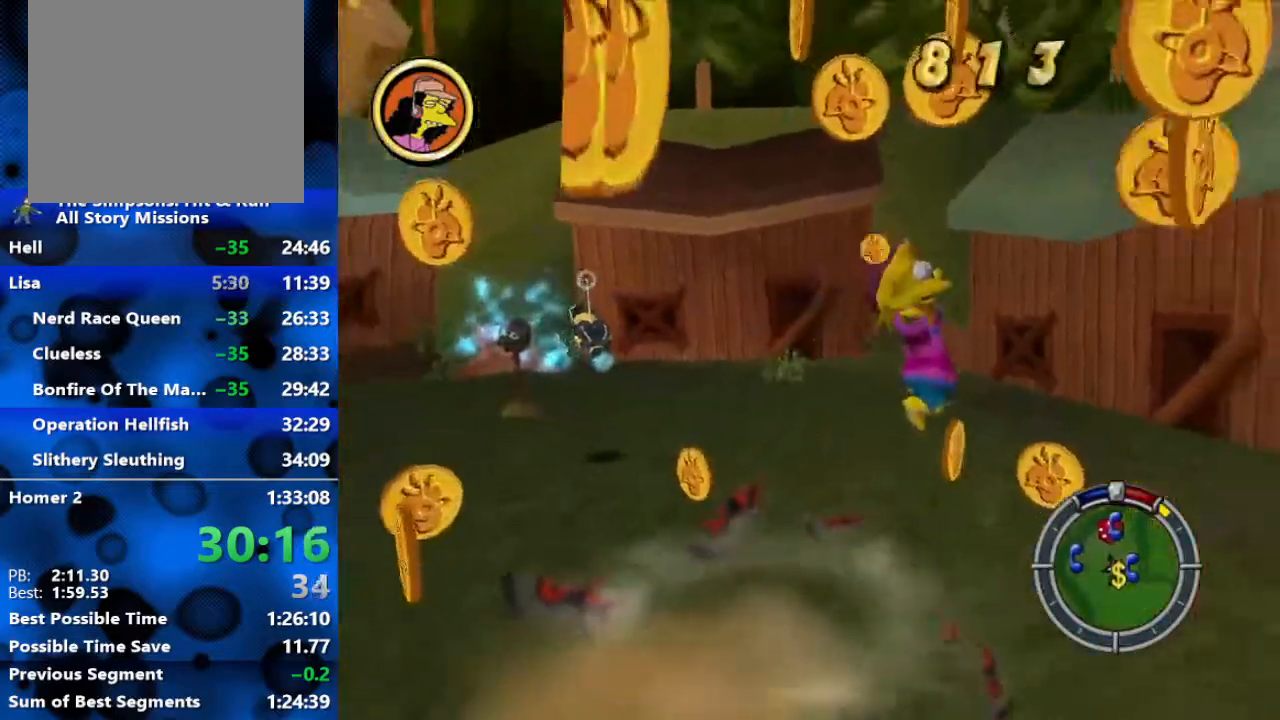
{"buttons": ["B"], "left_stick": "up-left", "right_stick": "center", "events": [[17, "left_stick", "down"], [117, "left_stick", "down-left"], [267, "left_stick", "left"], [500, "left_stick", "up-left"]]}
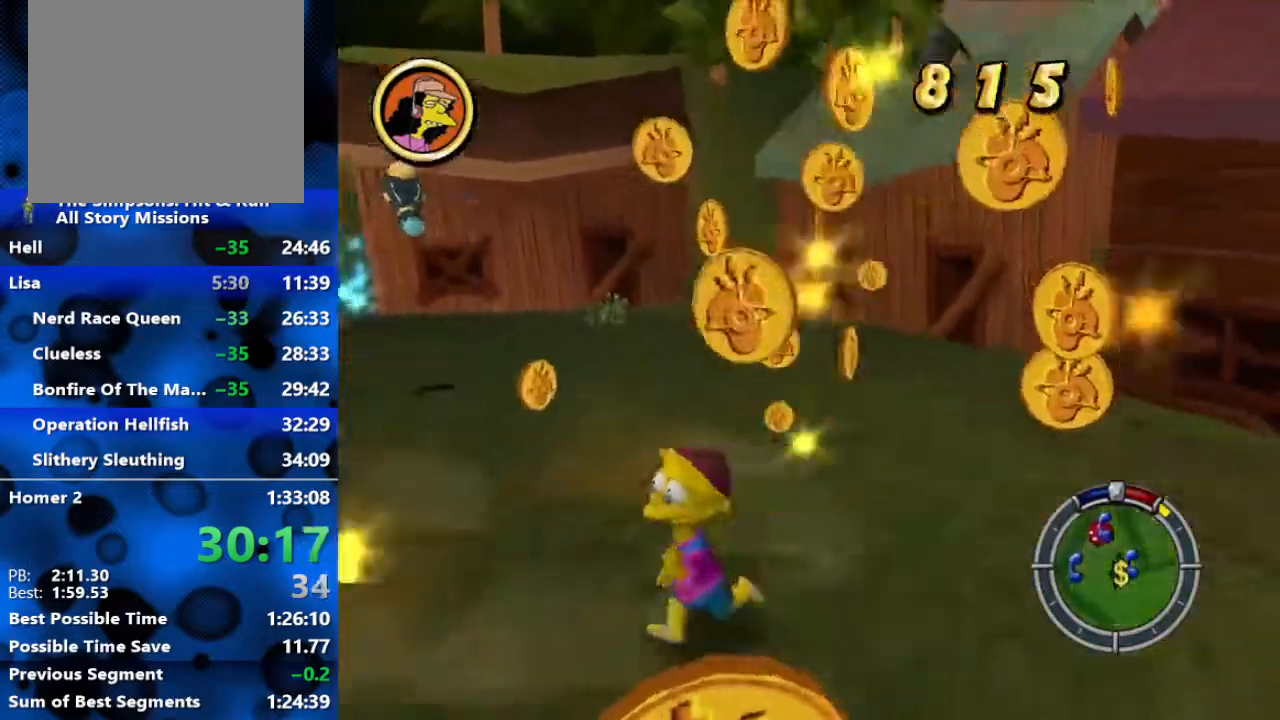
{"buttons": ["B"], "left_stick": "right", "right_stick": "up-left", "events": [[317, "left_stick", "up-right"], [383, "left_stick", "right"], [400, "right_stick", "up"], [450, "right_stick", "up-left"]]}
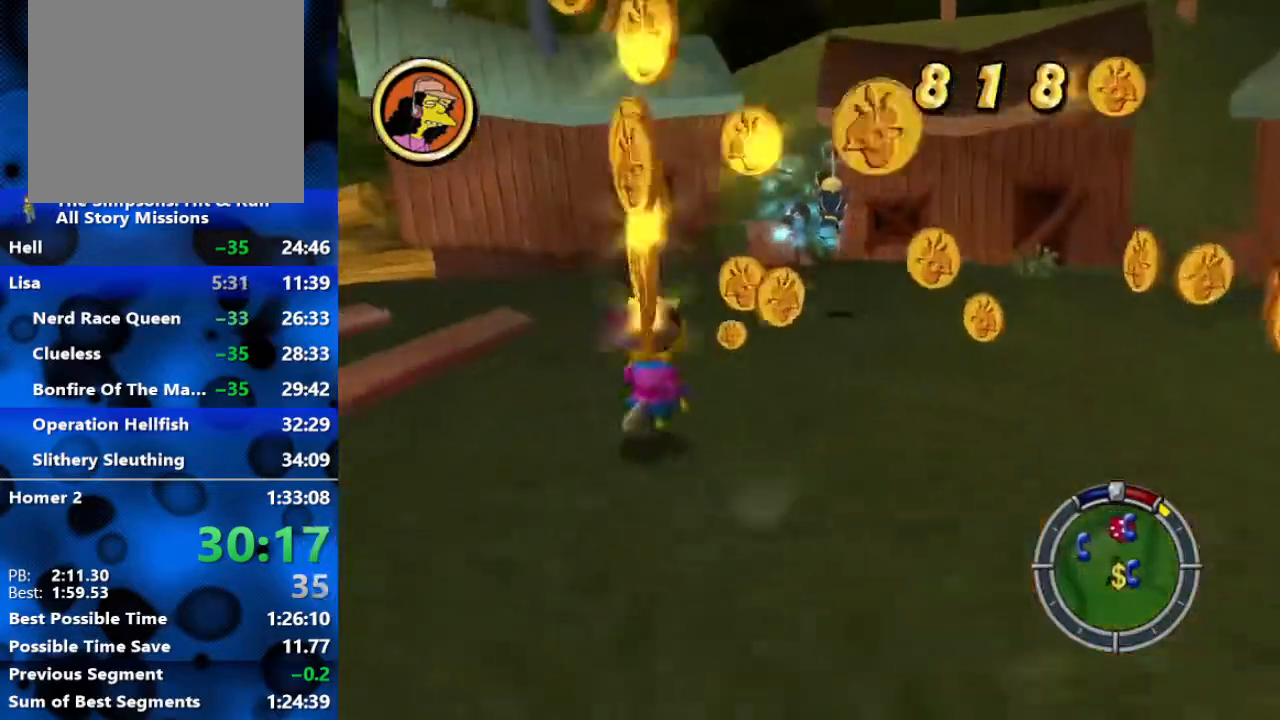
{"buttons": ["B"], "left_stick": "up-left", "right_stick": "center", "events": [[267, "left_stick", "up"], [283, "right_stick", "center"], [400, "left_stick", "up-left"]]}
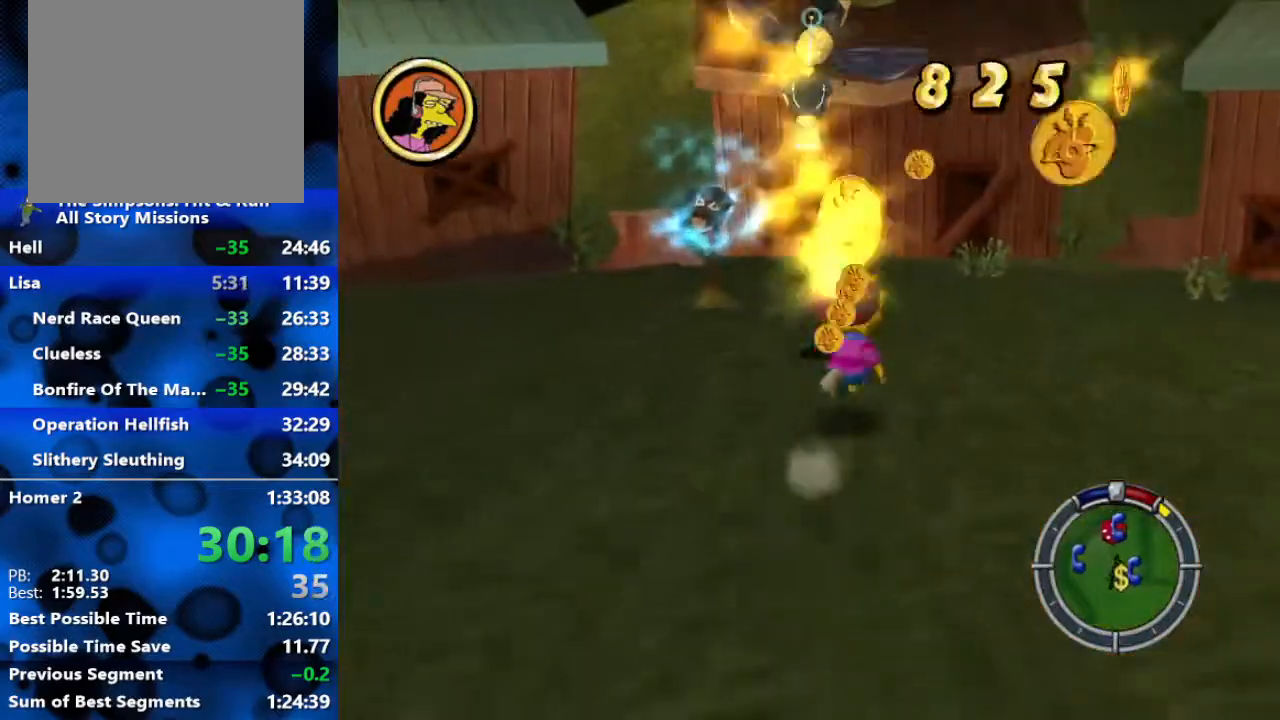
{"buttons": ["B", "X"], "left_stick": "right", "right_stick": "center", "events": [[83, "A", "down"], [183, "A", "up"], [267, "X", "down"], [283, "left_stick", "up"], [350, "X", "up"], [383, "X", "down"], [483, "left_stick", "right"]]}
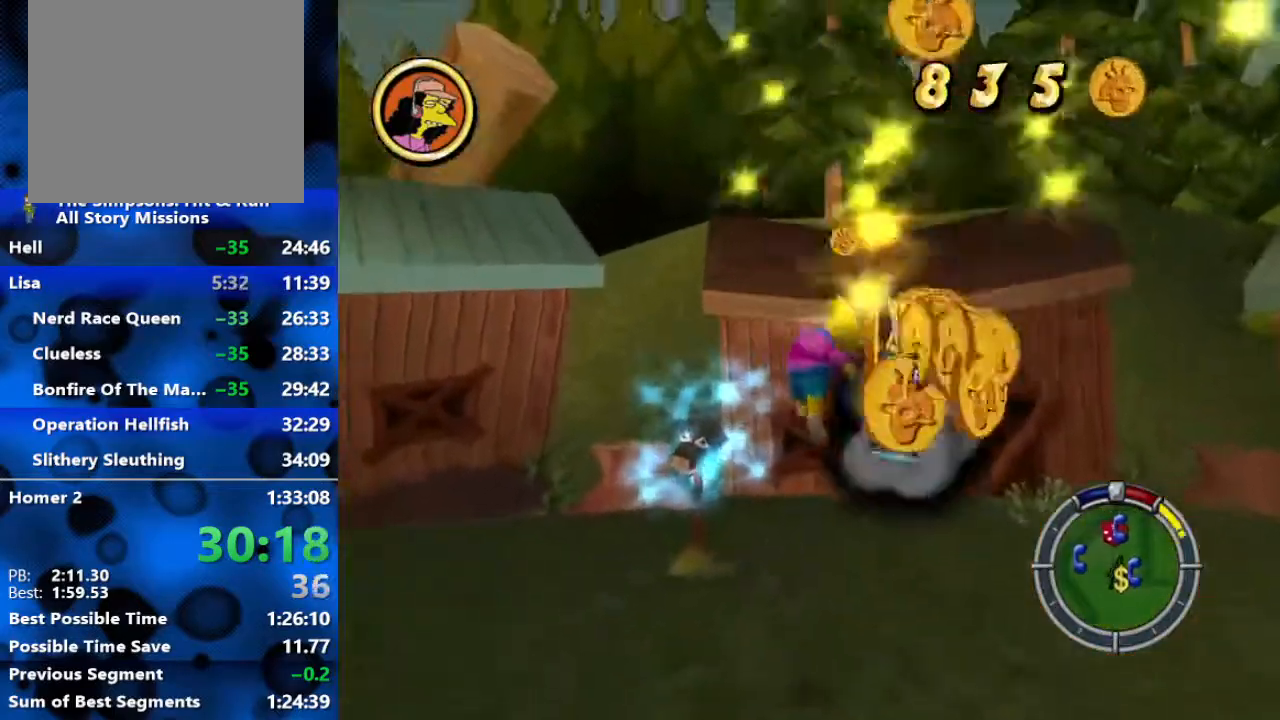
{"buttons": ["B"], "left_stick": "down-left", "right_stick": "center", "events": [[50, "X", "up"], [167, "left_stick", "down-right"], [267, "left_stick", "down"], [400, "left_stick", "down-left"]]}
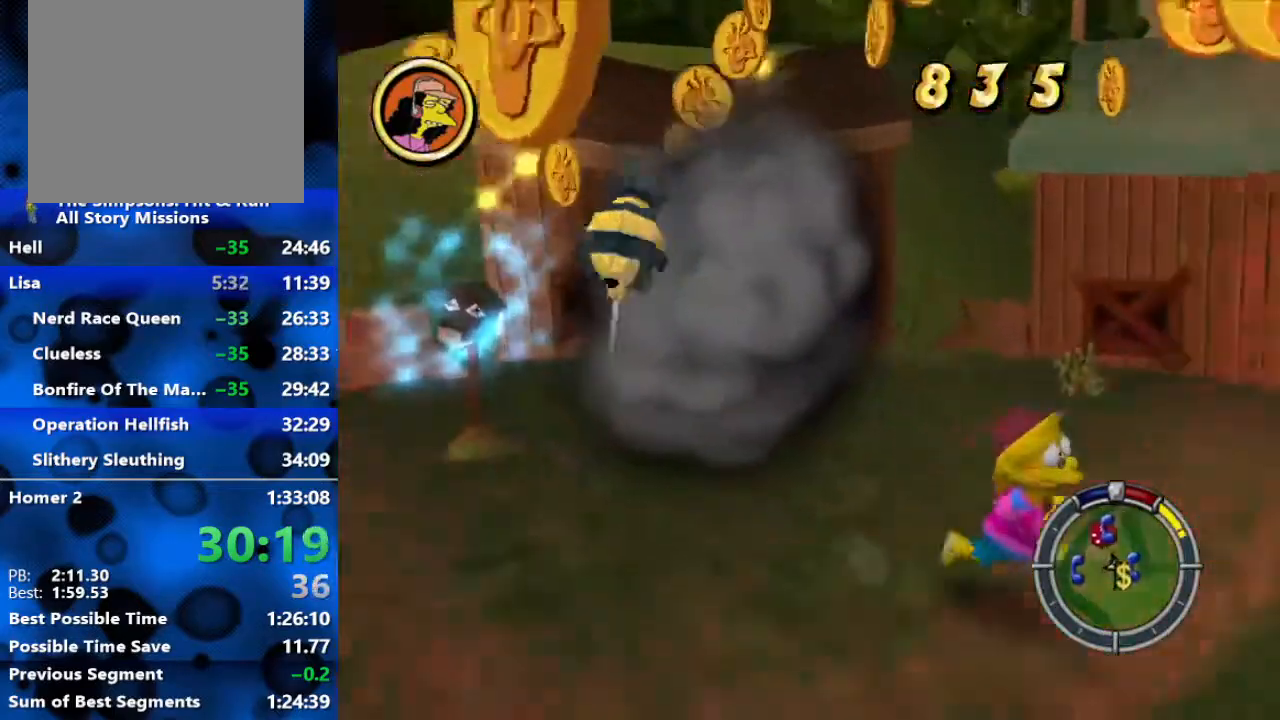
{"buttons": ["B"], "left_stick": "up-left", "right_stick": "center", "events": [[50, "left_stick", "left"], [133, "B", "up"], [217, "B", "down"], [433, "left_stick", "up-left"]]}
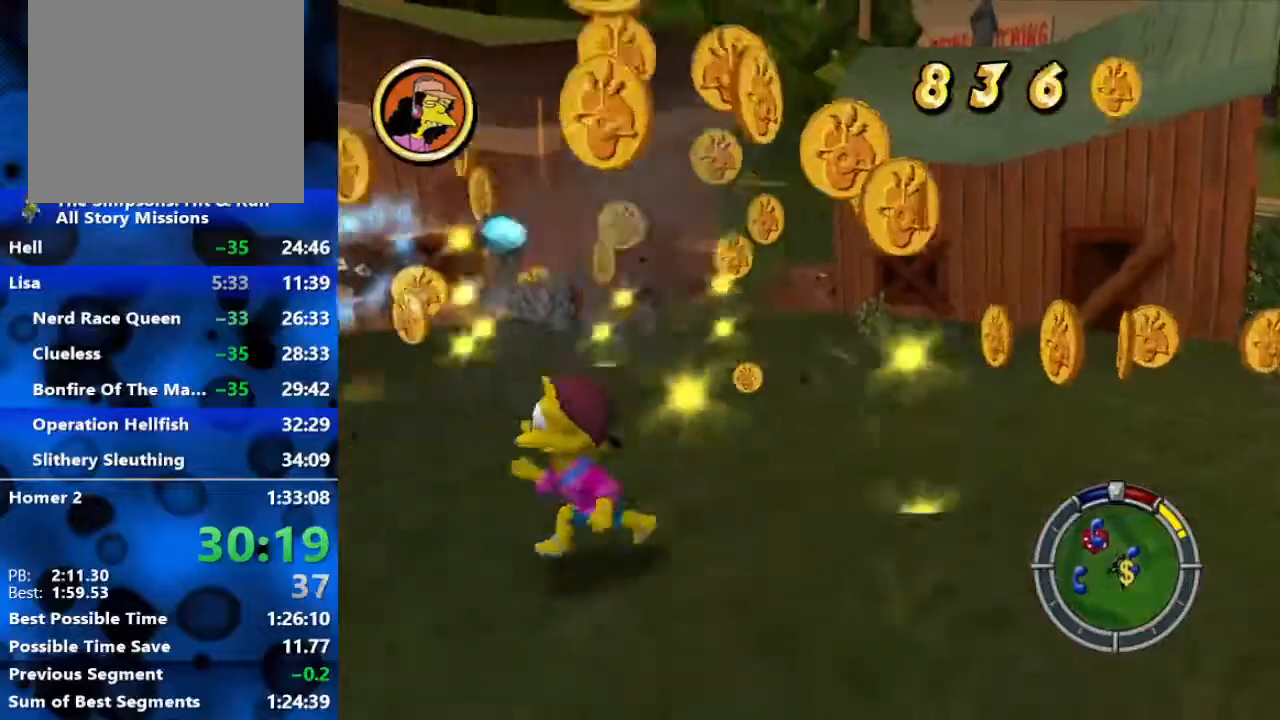
{"buttons": ["B"], "left_stick": "right", "right_stick": "up-left", "events": [[100, "left_stick", "up-right"], [150, "left_stick", "right"], [217, "right_stick", "up-left"]]}
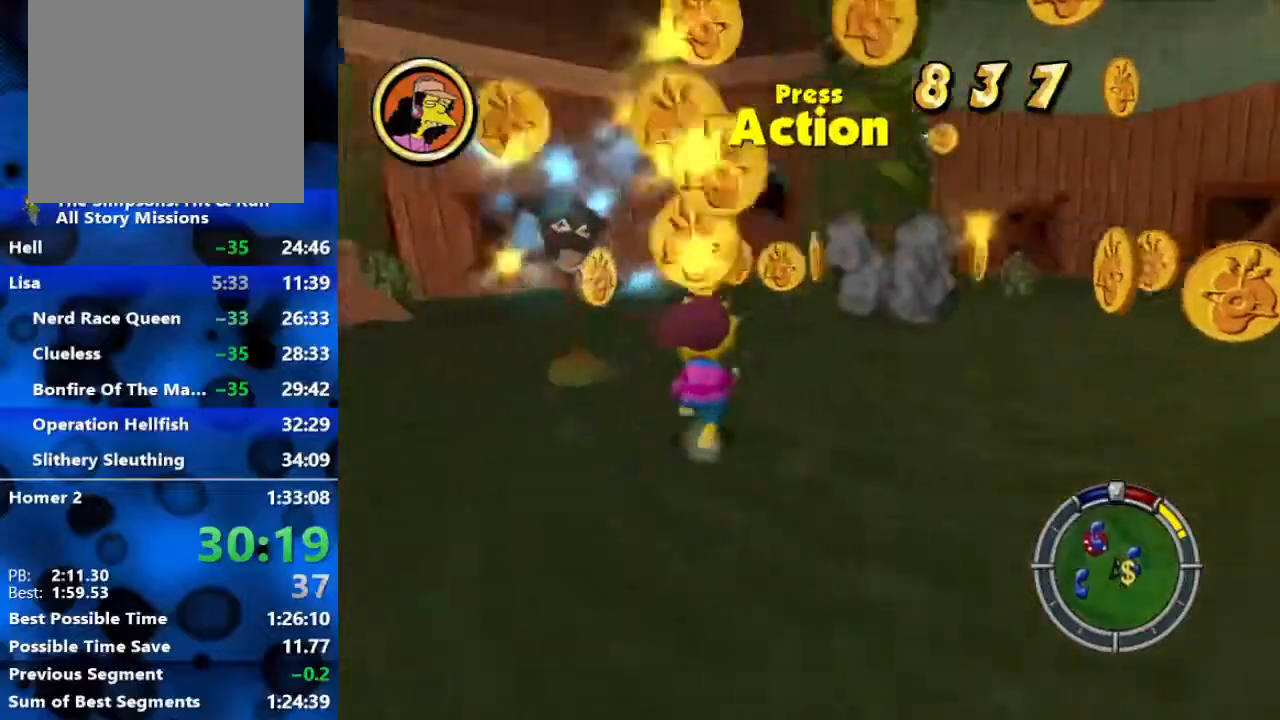
{"buttons": ["B"], "left_stick": "right", "right_stick": "up-left", "events": [[200, "left_stick", "up-right"], [367, "left_stick", "right"]]}
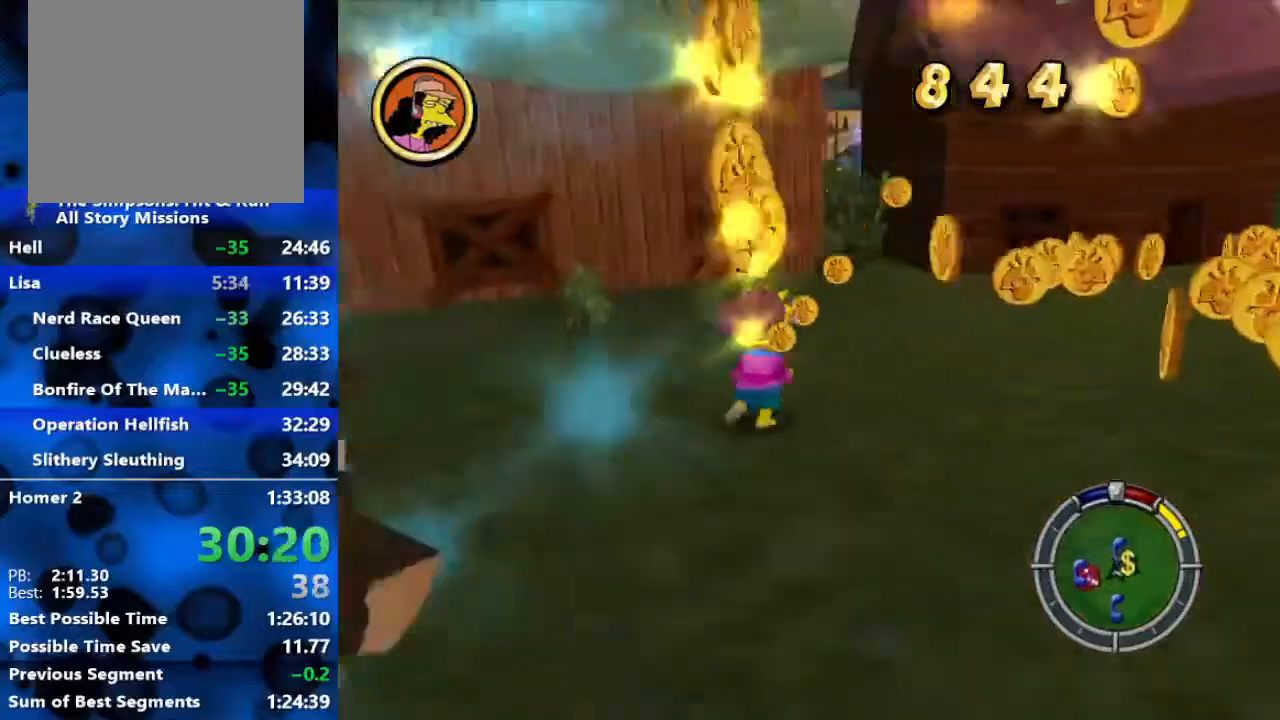
{"buttons": ["B"], "left_stick": "up-right", "right_stick": "up-left", "events": [[117, "left_stick", "down-right"], [450, "left_stick", "up-right"]]}
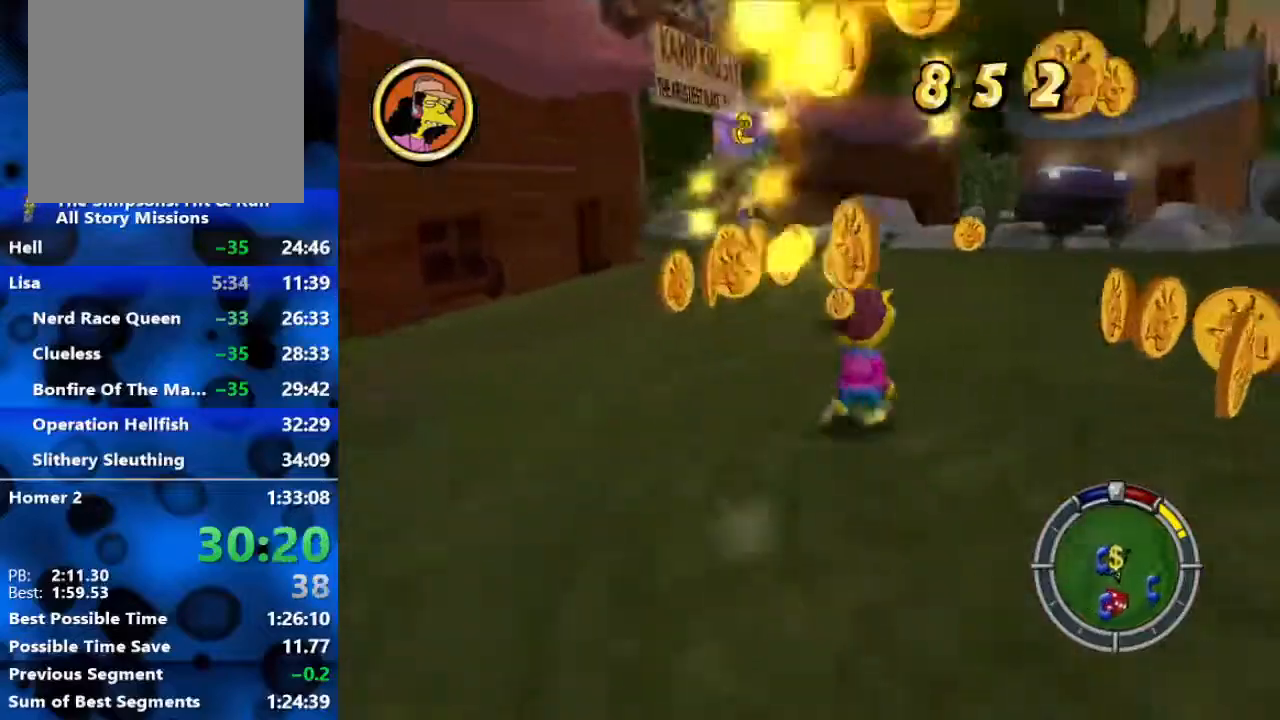
{"buttons": ["B"], "left_stick": "up", "right_stick": "up", "events": [[67, "left_stick", "up-left"], [167, "left_stick", "down-left"], [283, "right_stick", "up"], [433, "left_stick", "up-left"], [483, "left_stick", "up"]]}
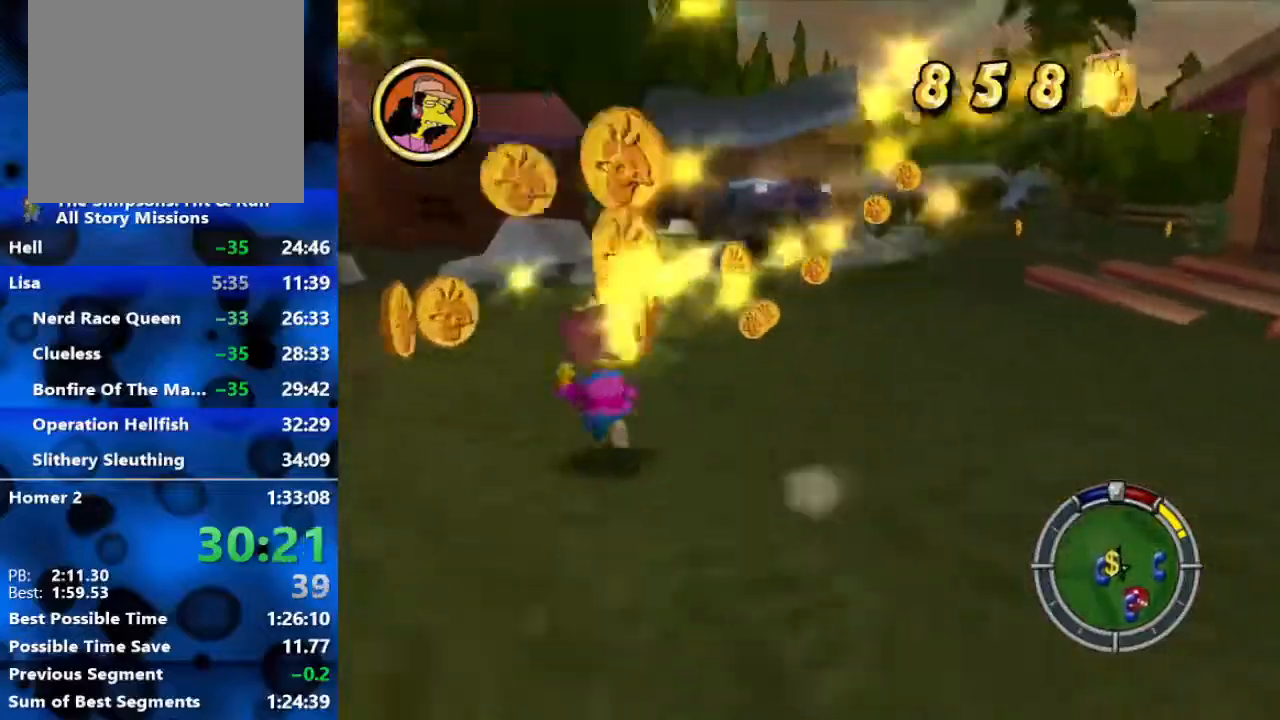
{"buttons": ["B"], "left_stick": "up-left", "right_stick": "up-left", "events": [[17, "left_stick", "up-right"], [100, "left_stick", "right"], [200, "right_stick", "up-right"], [383, "left_stick", "up"], [433, "left_stick", "up-left"], [467, "right_stick", "up-left"]]}
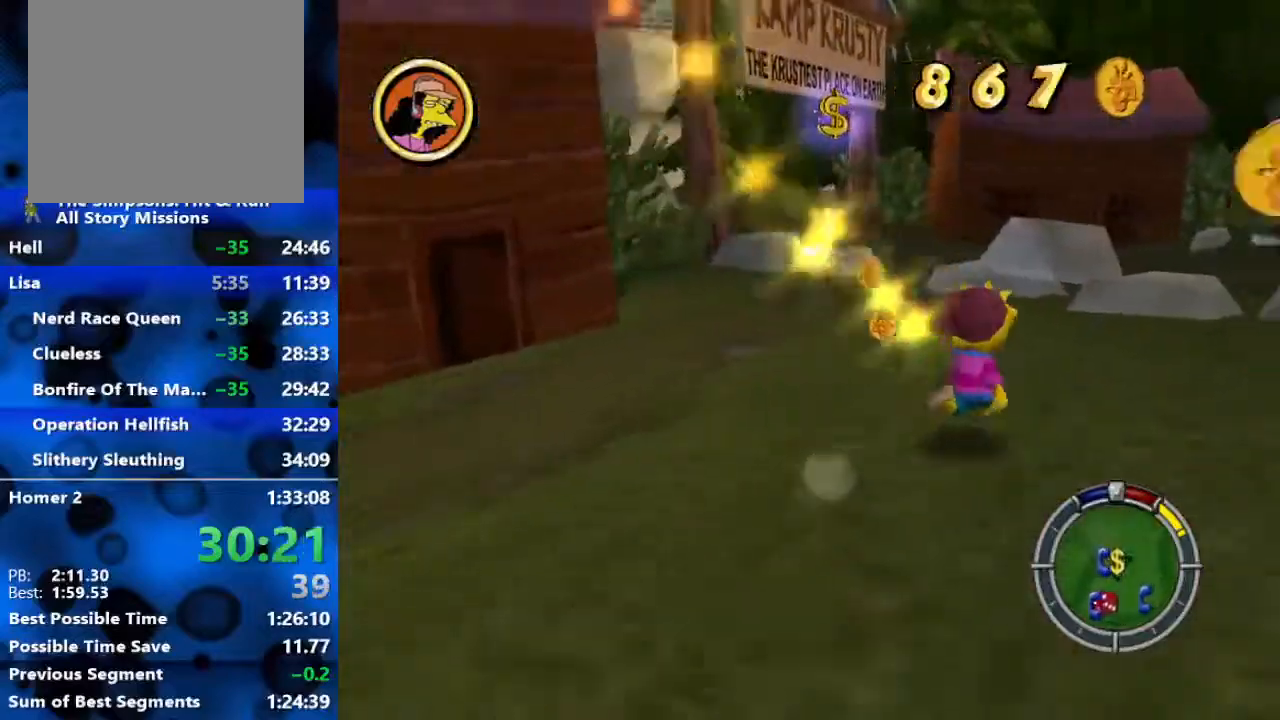
{"buttons": ["B"], "left_stick": "left", "right_stick": "up-left", "events": [[50, "left_stick", "left"], [200, "left_stick", "up-left"], [467, "left_stick", "left"]]}
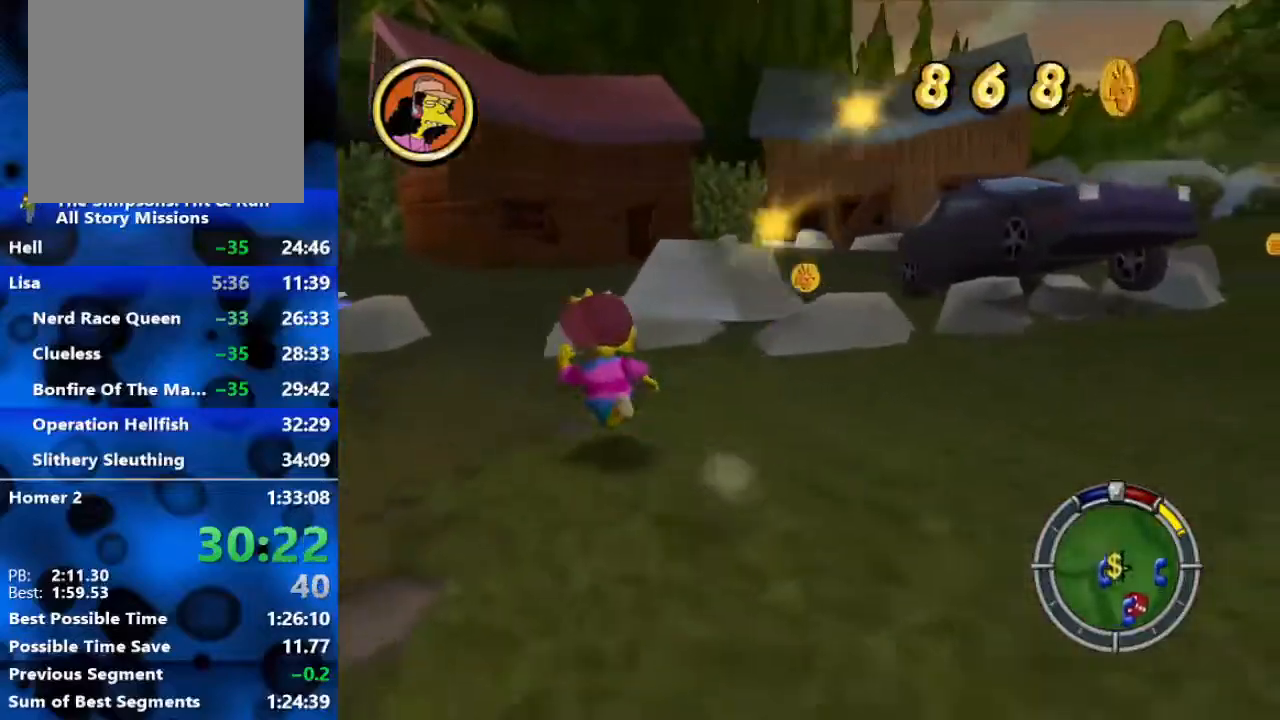
{"buttons": ["B"], "left_stick": "right", "right_stick": "up-right", "events": [[117, "right_stick", "up-right"], [133, "left_stick", "up-left"], [233, "left_stick", "up"], [417, "left_stick", "right"]]}
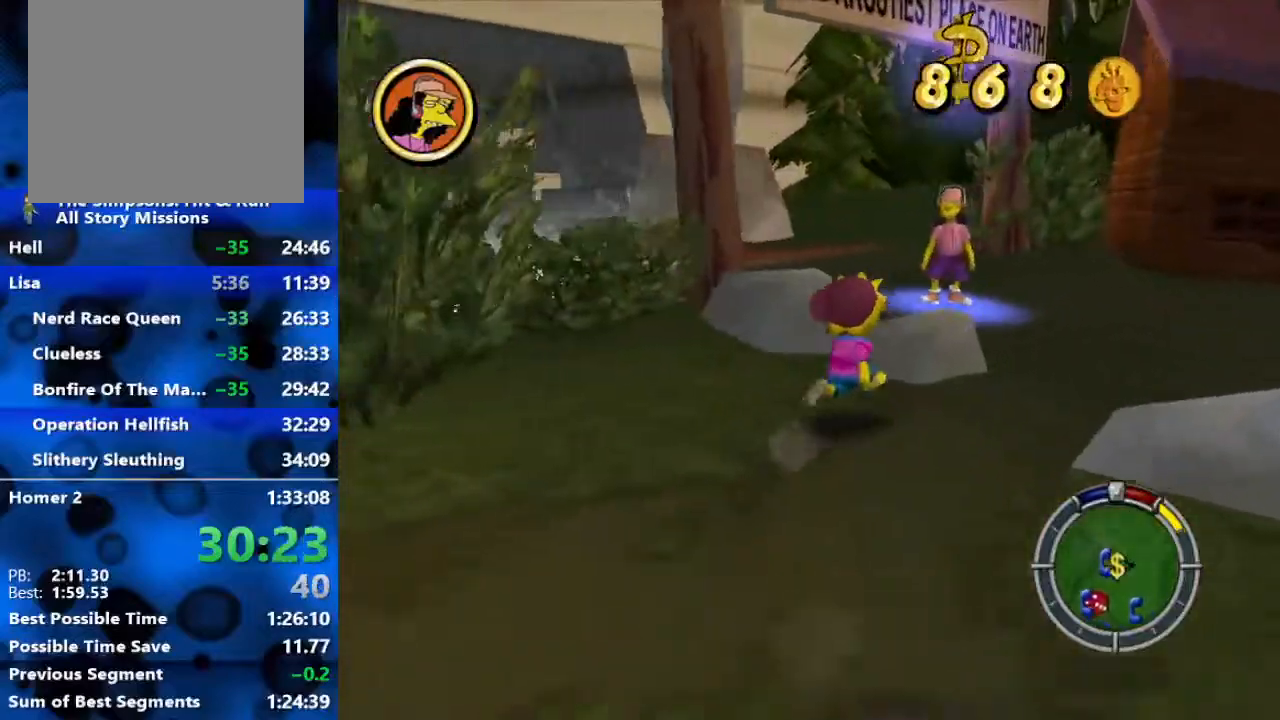
{"buttons": ["B"], "left_stick": "up-left", "right_stick": "up-right", "events": [[283, "left_stick", "up-right"], [400, "left_stick", "up-left"]]}
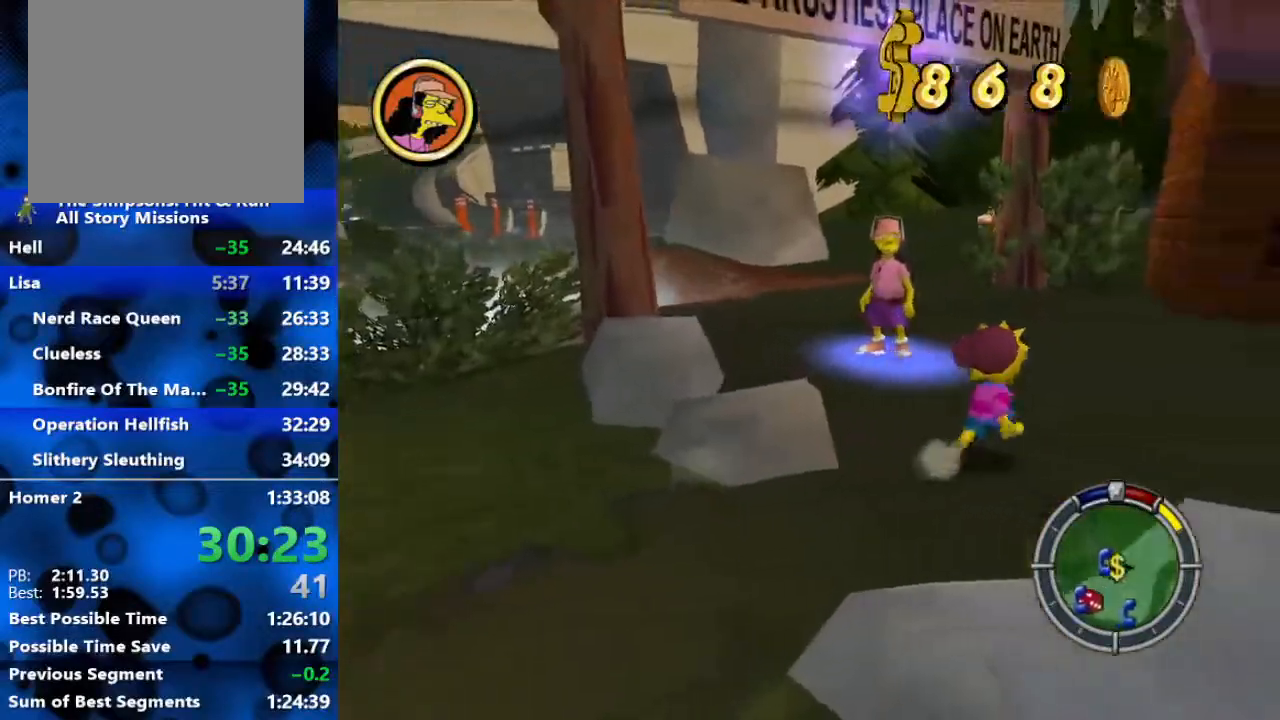
{"buttons": ["B", "Y", "L3"], "left_stick": "up-left", "right_stick": "center", "events": [[83, "right_stick", "center"], [117, "L3", "down"], [450, "Y", "down"]]}
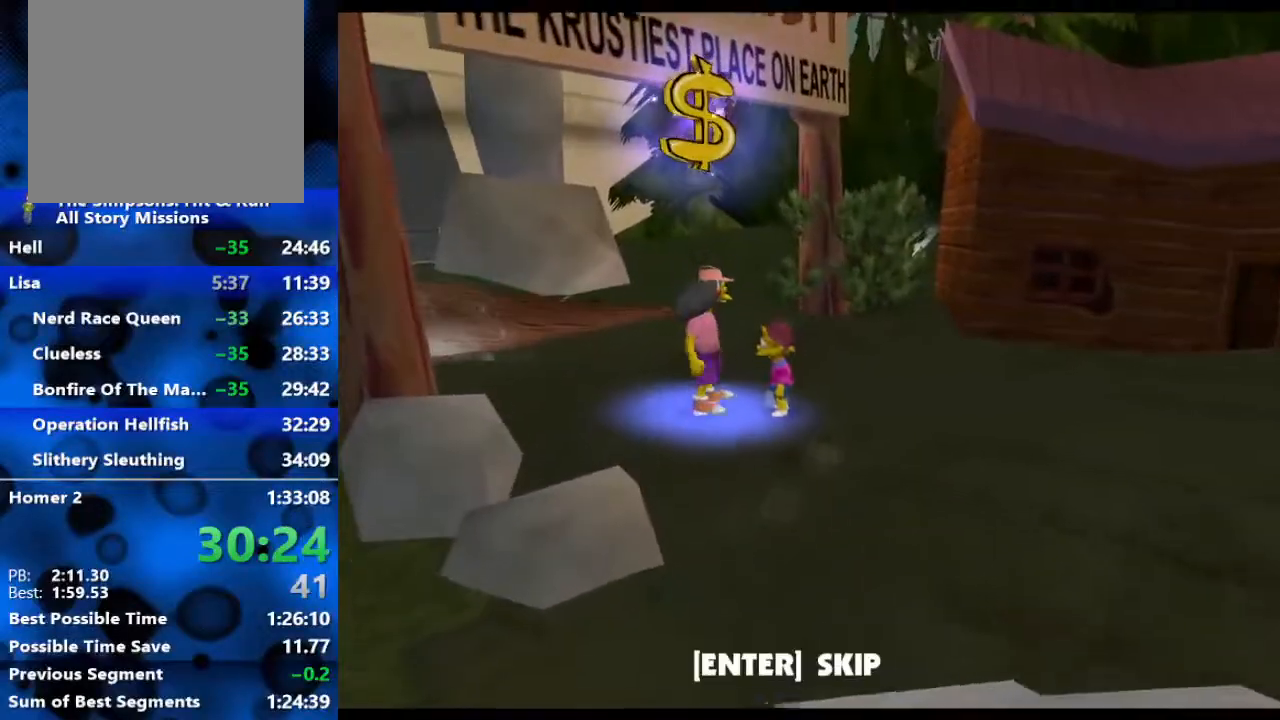
{"buttons": ["R3"], "left_stick": "center", "right_stick": "center", "events": [[67, "L3", "up"], [83, "B", "up"], [117, "Y", "up"], [183, "left_stick", "center"], [300, "R3", "down"], [383, "R3", "up"], [450, "R3", "down"]]}
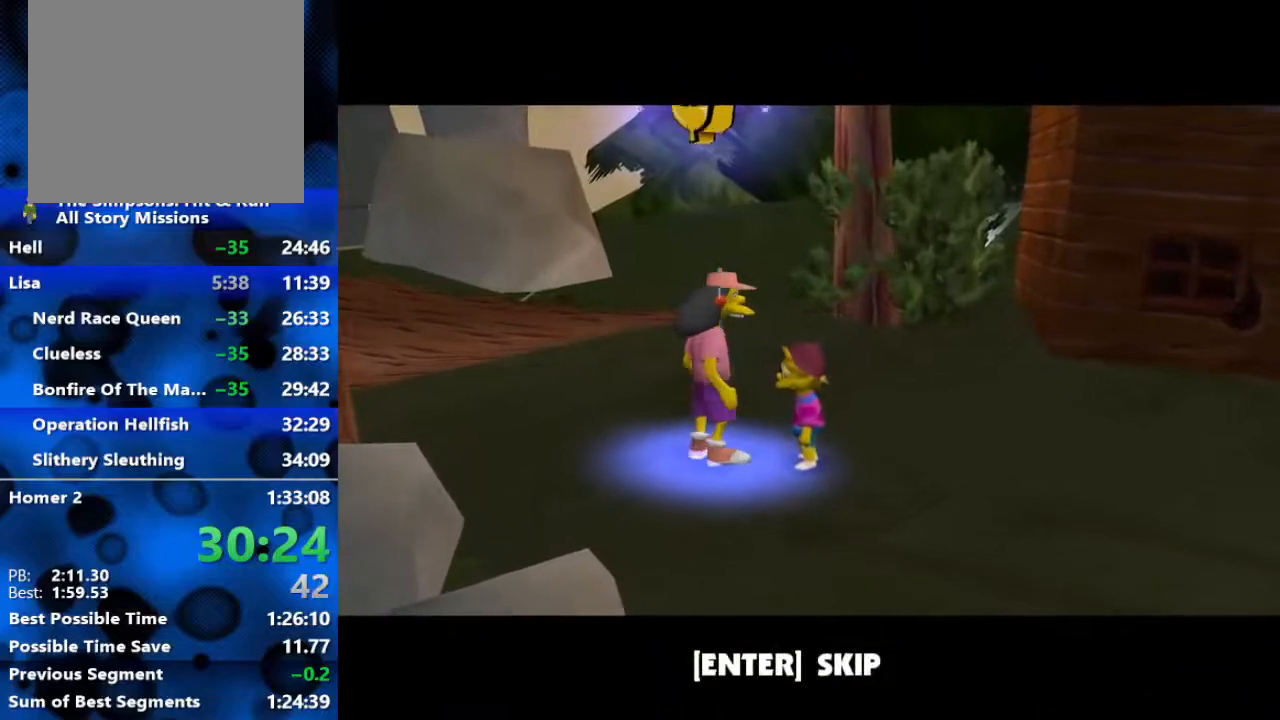
{"buttons": [], "left_stick": "center", "right_stick": "center", "events": [[150, "R3", "up"], [217, "R3", "down"], [283, "R3", "up"]]}
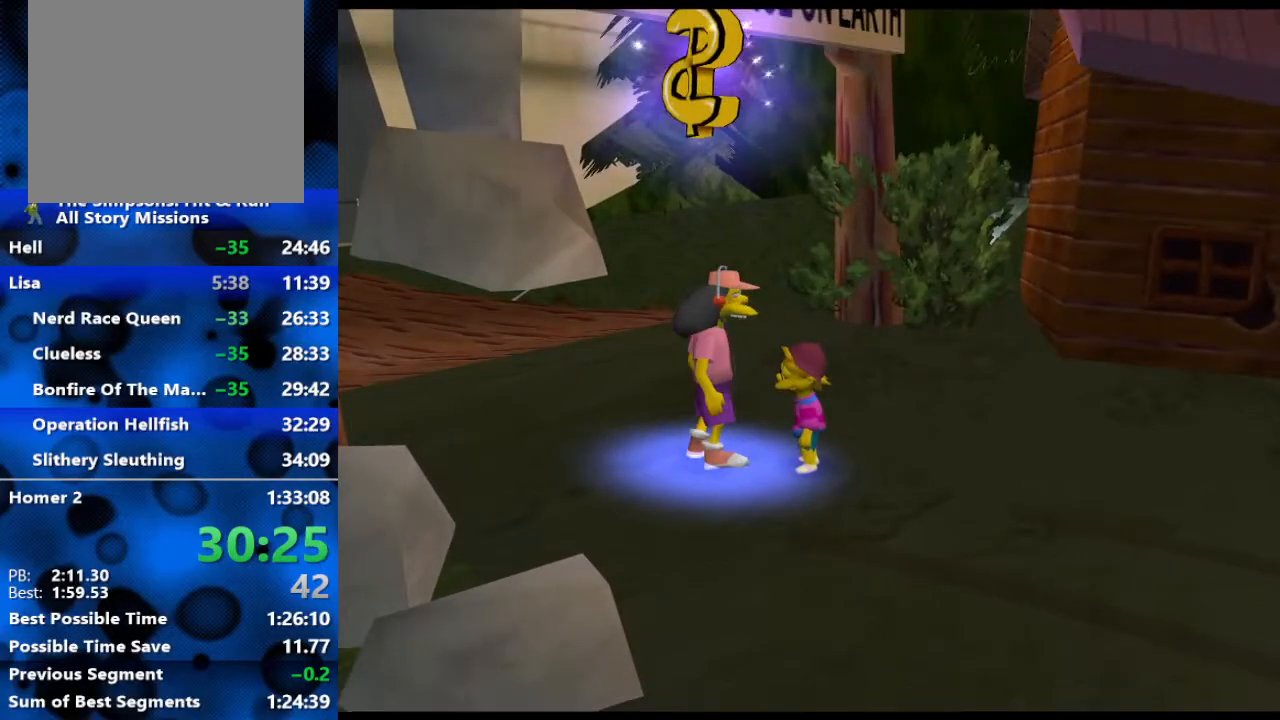
{"buttons": ["R3"], "left_stick": "center", "right_stick": "center", "events": [[283, "R3", "down"], [383, "R3", "up"], [467, "R3", "down"]]}
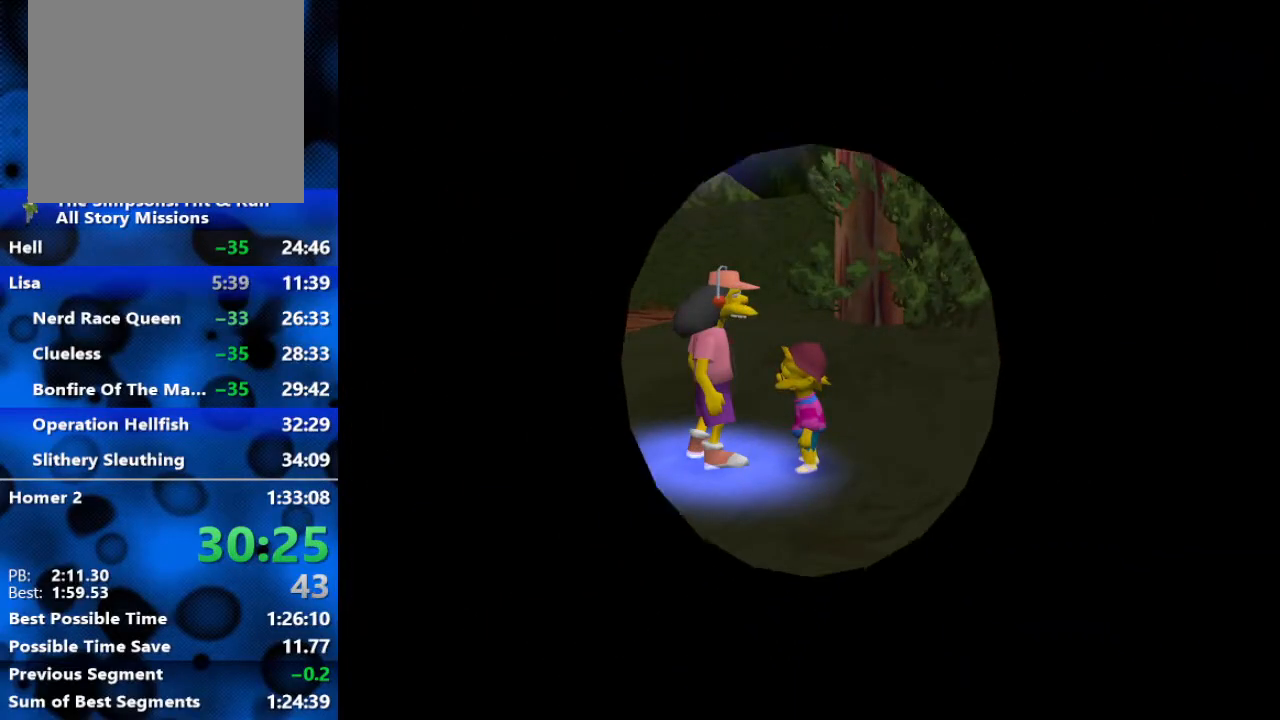
{"buttons": ["R3"], "left_stick": "center", "right_stick": "center", "events": [[117, "R3", "up"], [267, "R3", "down"]]}
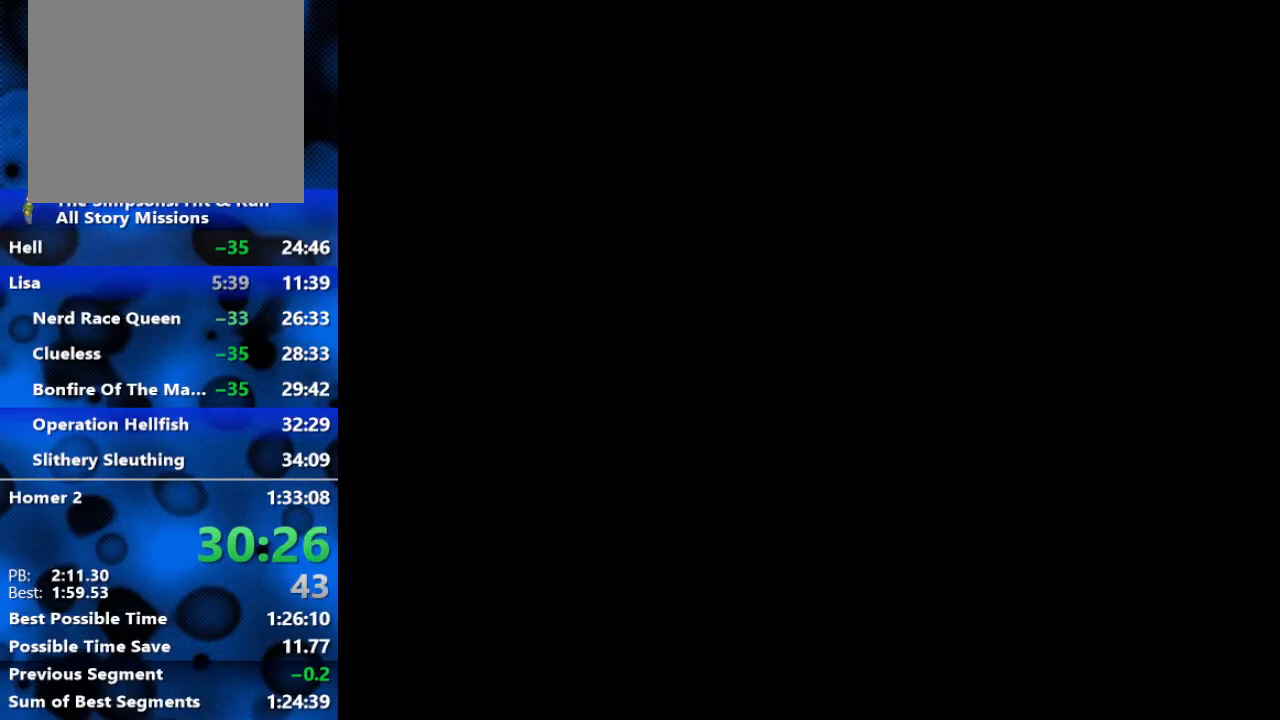
{"buttons": ["R3"], "left_stick": "center", "right_stick": "center", "events": [[17, "R3", "up"], [183, "R3", "down"], [267, "R3", "up"], [350, "R3", "down"], [400, "R3", "up"], [467, "R3", "down"]]}